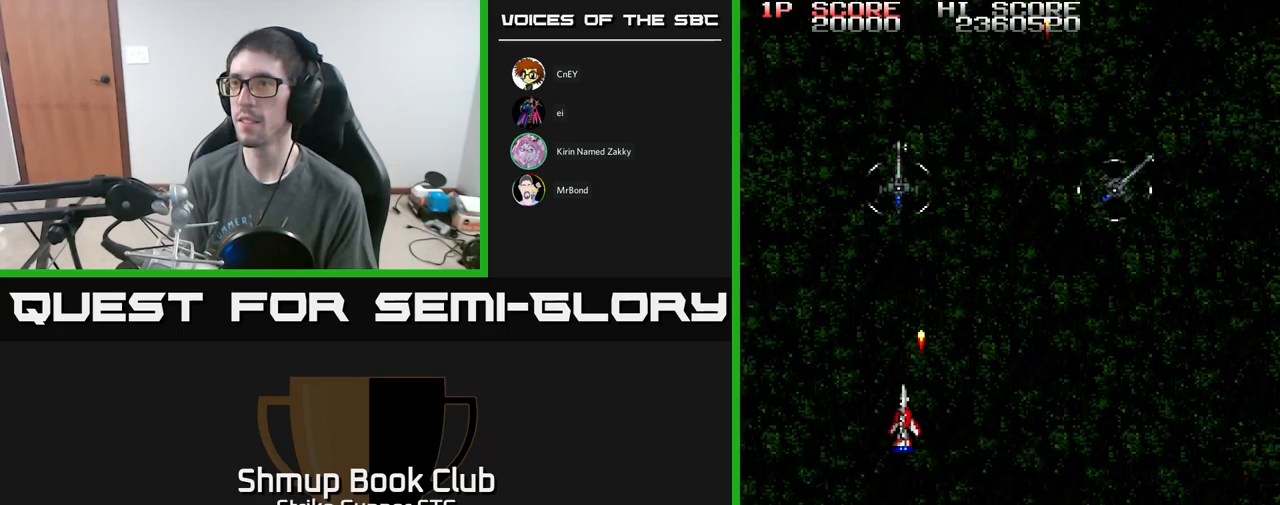
Gameplay with a controller (Xbox layout); each line is a JSON object with the inputs held at the frame after it. "events" lists button and stick changes between this image and that frame as [ms after this image, input, new state], when the widget could be followed in between.
{"buttons": ["A", "DPAD_RIGHT"], "left_stick": "center", "right_stick": "center", "events": [[33, "DPAD_LEFT", "up"], [133, "DPAD_RIGHT", "down"], [167, "DPAD_DOWN", "down"], [300, "DPAD_DOWN", "up"]]}
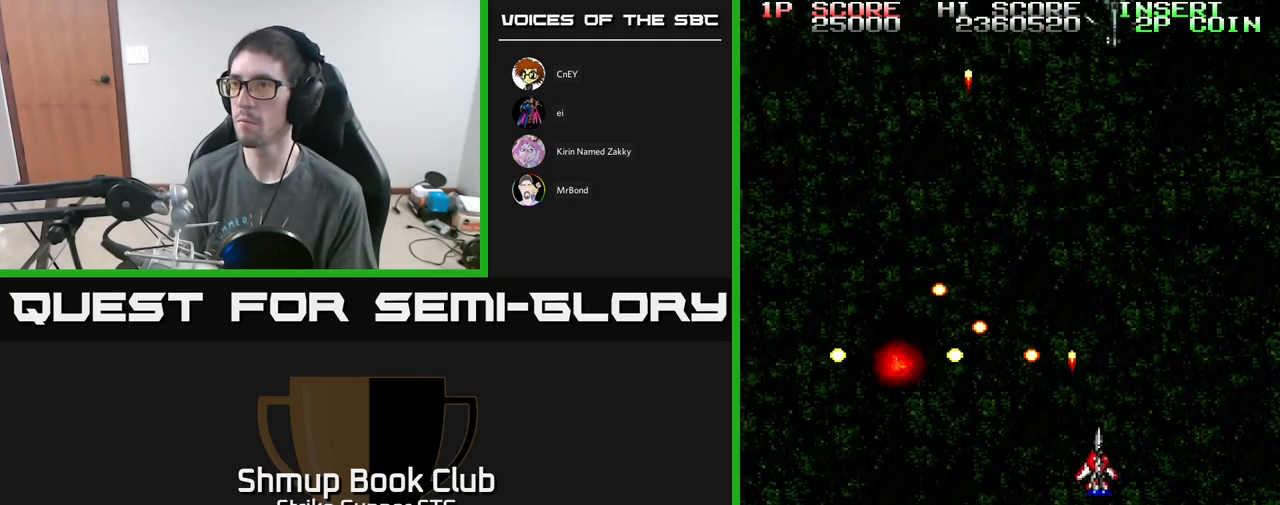
{"buttons": ["A", "DPAD_LEFT"], "left_stick": "center", "right_stick": "center", "events": [[150, "DPAD_RIGHT", "up"], [150, "DPAD_UP", "down"], [333, "DPAD_LEFT", "down"], [350, "DPAD_UP", "up"]]}
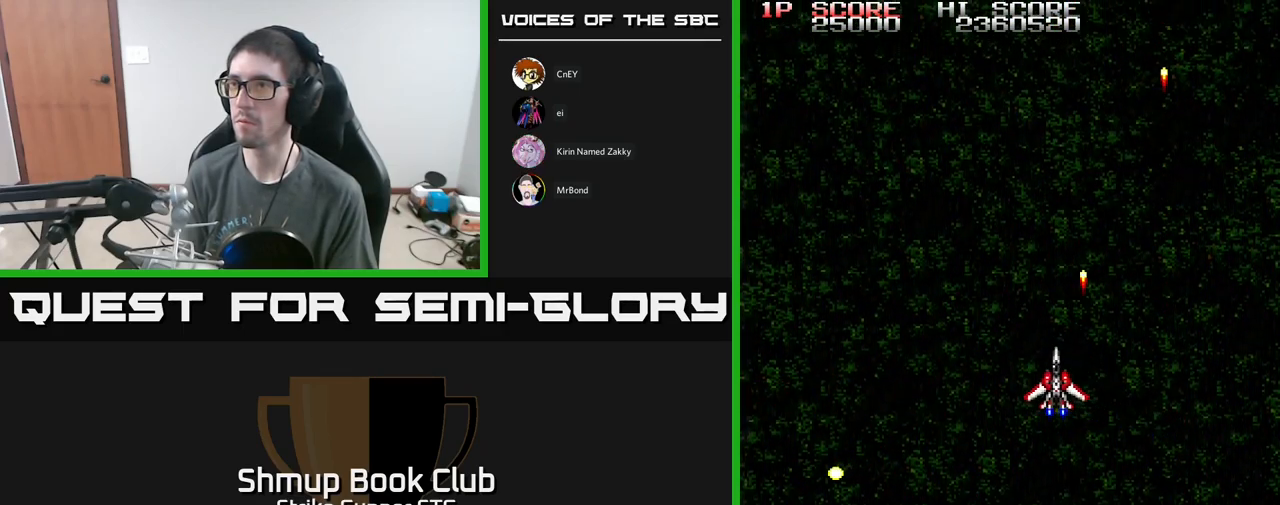
{"buttons": ["A", "DPAD_RIGHT"], "left_stick": "center", "right_stick": "center", "events": [[117, "DPAD_LEFT", "up"], [467, "DPAD_RIGHT", "down"]]}
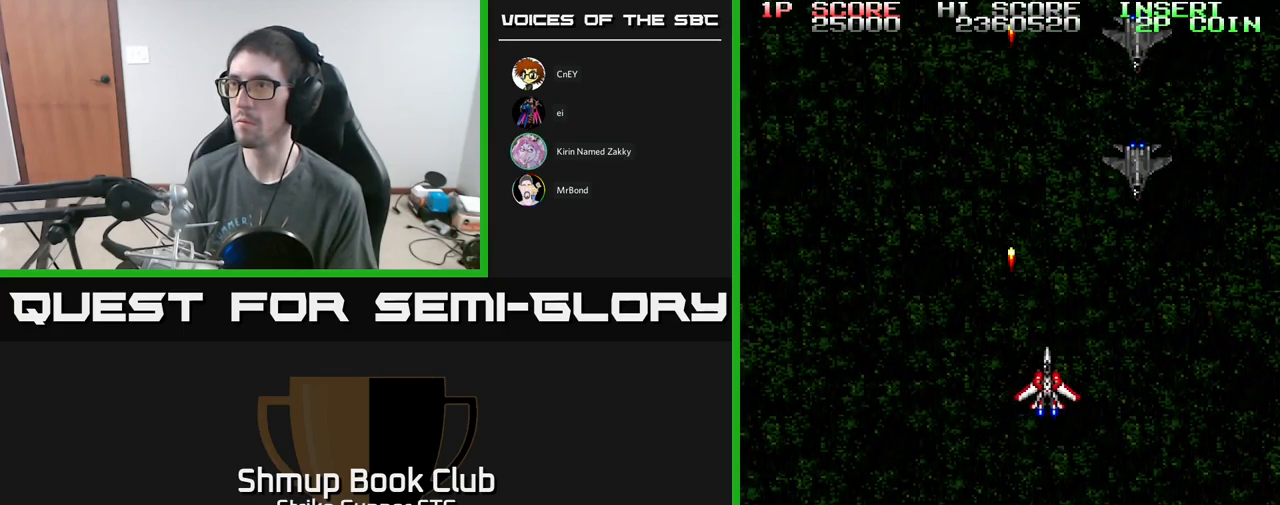
{"buttons": ["A"], "left_stick": "center", "right_stick": "center", "events": [[233, "DPAD_DOWN", "down"], [233, "DPAD_RIGHT", "up"], [317, "DPAD_DOWN", "up"]]}
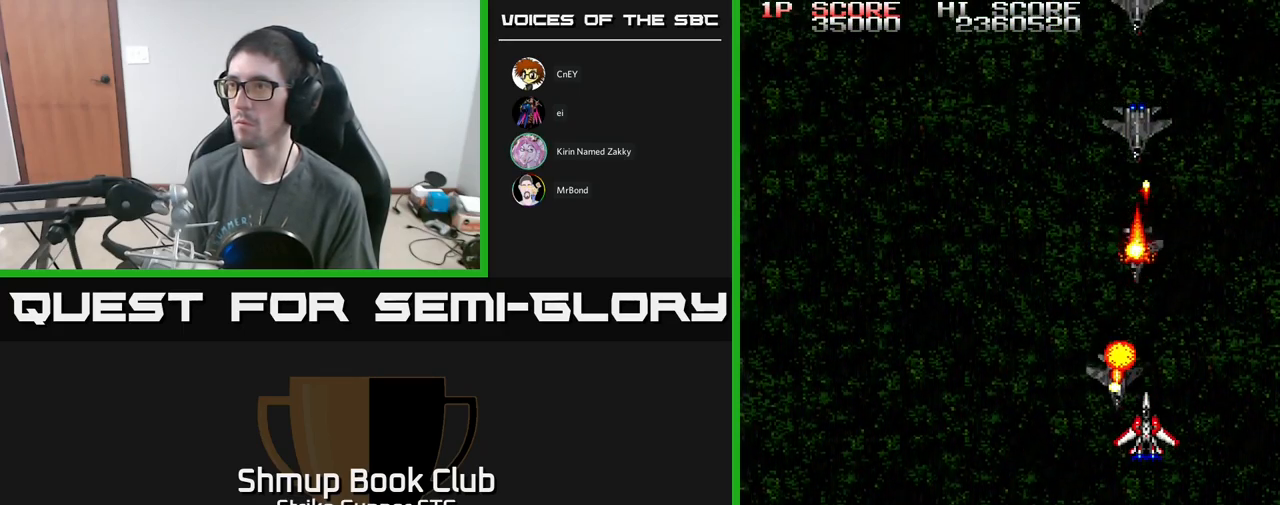
{"buttons": ["DPAD_LEFT"], "left_stick": "center", "right_stick": "center", "events": [[367, "DPAD_LEFT", "down"], [433, "A", "up"]]}
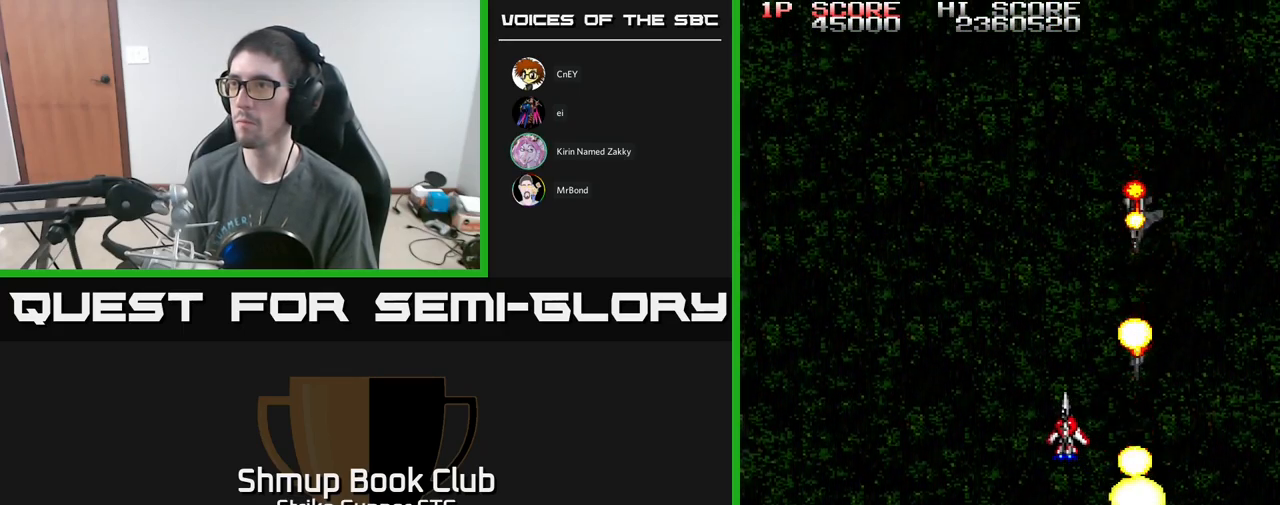
{"buttons": [], "left_stick": "center", "right_stick": "center", "events": [[217, "DPAD_UP", "down"], [250, "DPAD_LEFT", "up"], [367, "DPAD_UP", "up"]]}
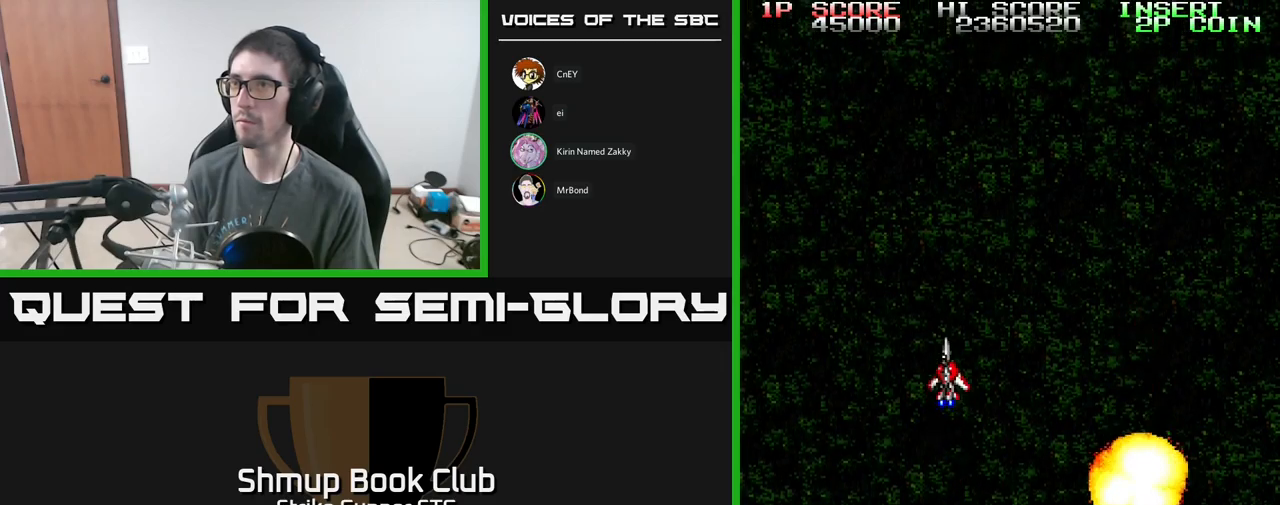
{"buttons": [], "left_stick": "center", "right_stick": "center", "events": []}
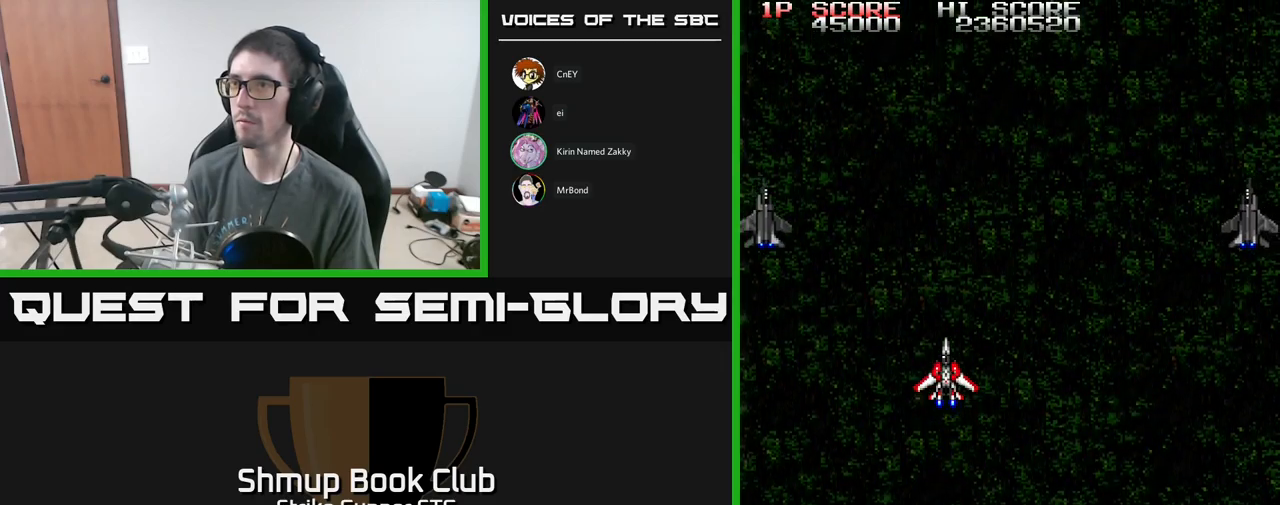
{"buttons": ["A", "DPAD_RIGHT"], "left_stick": "center", "right_stick": "center", "events": [[34, "DPAD_LEFT", "down"], [217, "A", "down"], [234, "DPAD_DOWN", "down"], [250, "DPAD_LEFT", "up"], [267, "DPAD_RIGHT", "down"], [300, "DPAD_DOWN", "up"]]}
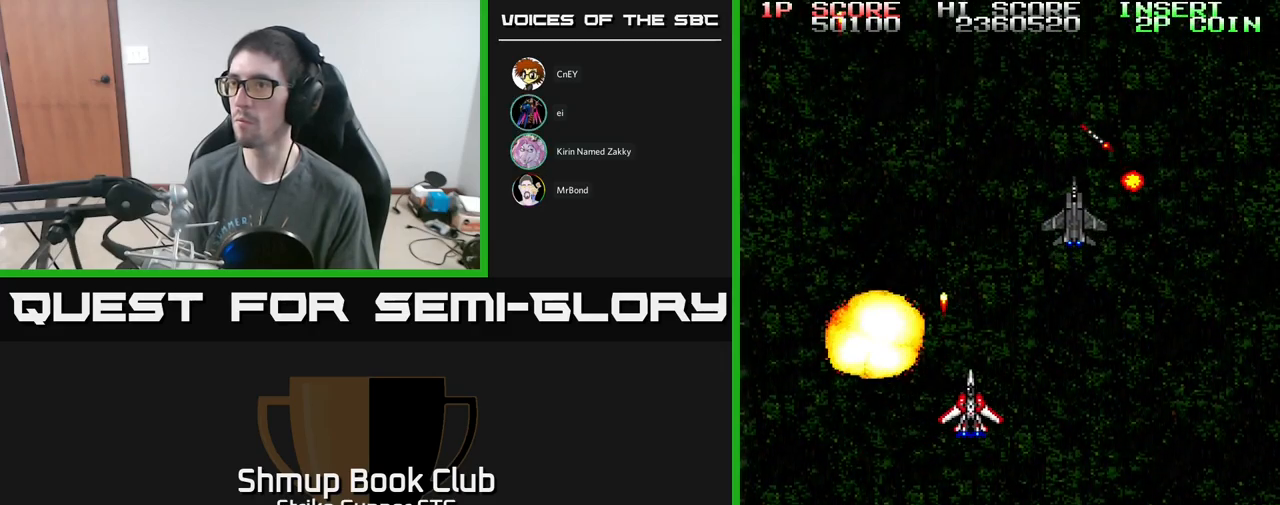
{"buttons": ["A", "DPAD_RIGHT"], "left_stick": "center", "right_stick": "center", "events": [[117, "DPAD_UP", "down"], [200, "DPAD_UP", "up"]]}
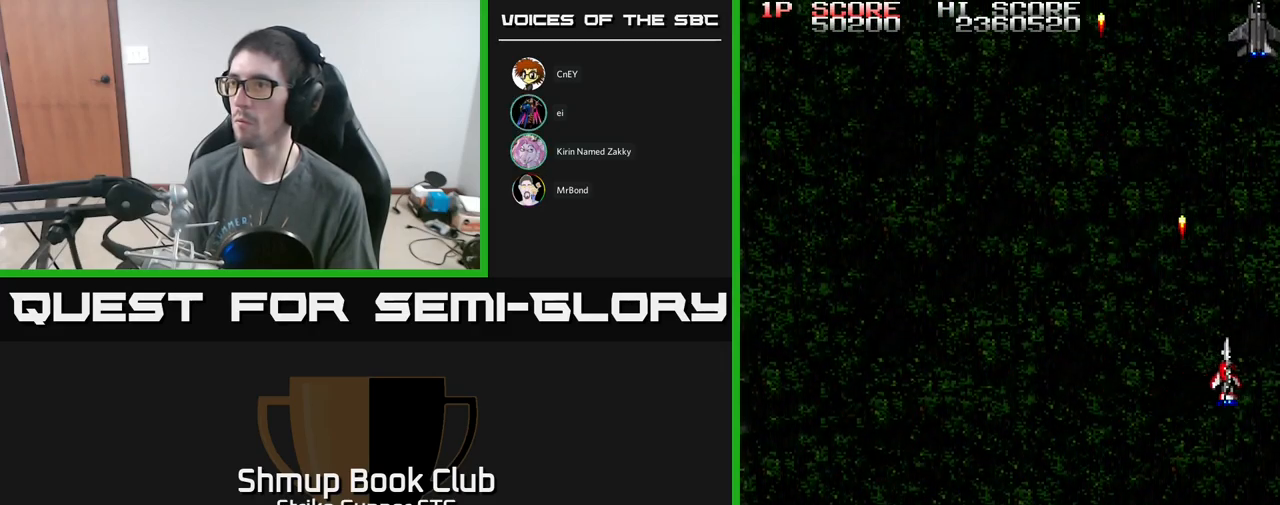
{"buttons": ["DPAD_UP", "DPAD_LEFT"], "left_stick": "center", "right_stick": "center", "events": [[67, "DPAD_DOWN", "down"], [100, "DPAD_RIGHT", "up"], [167, "DPAD_LEFT", "down"], [234, "DPAD_DOWN", "up"], [484, "DPAD_UP", "down"], [500, "A", "up"]]}
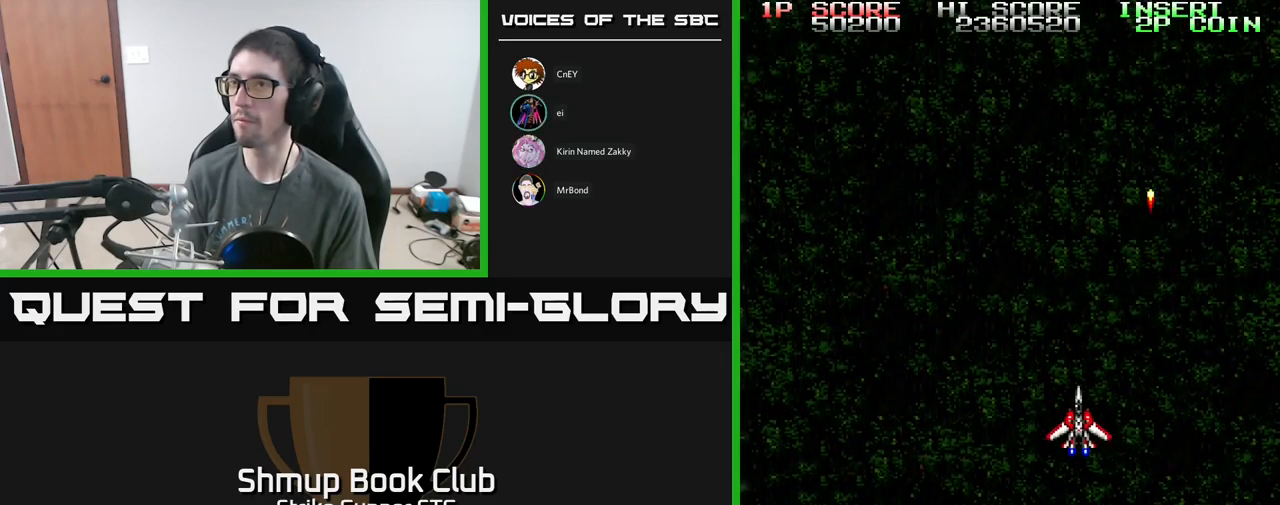
{"buttons": ["A"], "left_stick": "center", "right_stick": "center", "events": [[50, "DPAD_LEFT", "up"], [117, "DPAD_UP", "up"], [234, "A", "down"]]}
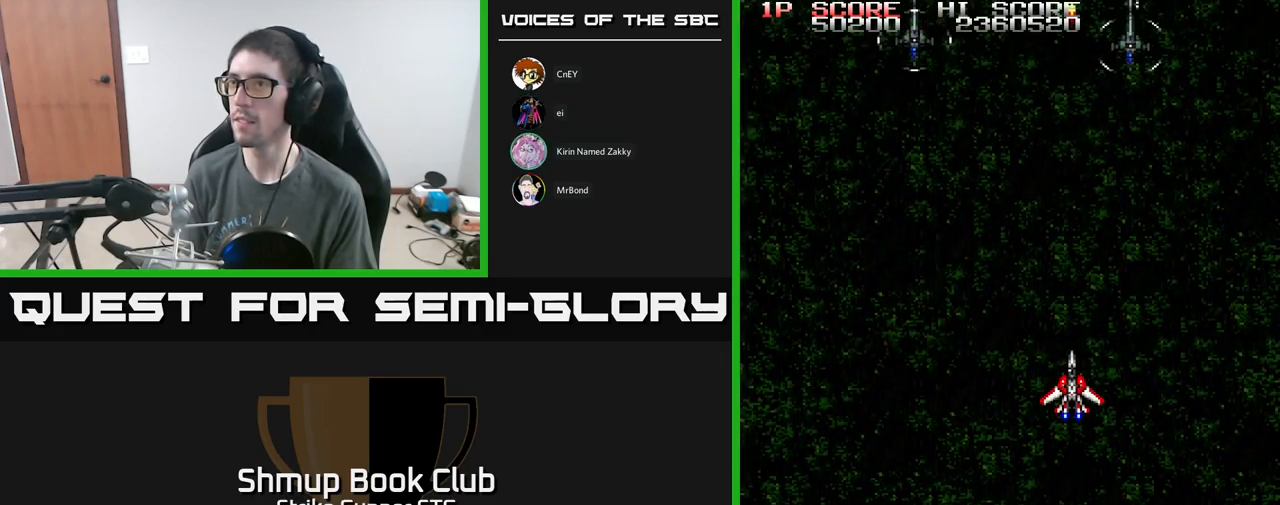
{"buttons": ["A", "DPAD_DOWN", "DPAD_LEFT"], "left_stick": "center", "right_stick": "center", "events": [[234, "DPAD_RIGHT", "down"], [234, "DPAD_UP", "down"], [317, "DPAD_UP", "up"], [334, "DPAD_RIGHT", "up"], [467, "DPAD_LEFT", "down"], [484, "DPAD_DOWN", "down"]]}
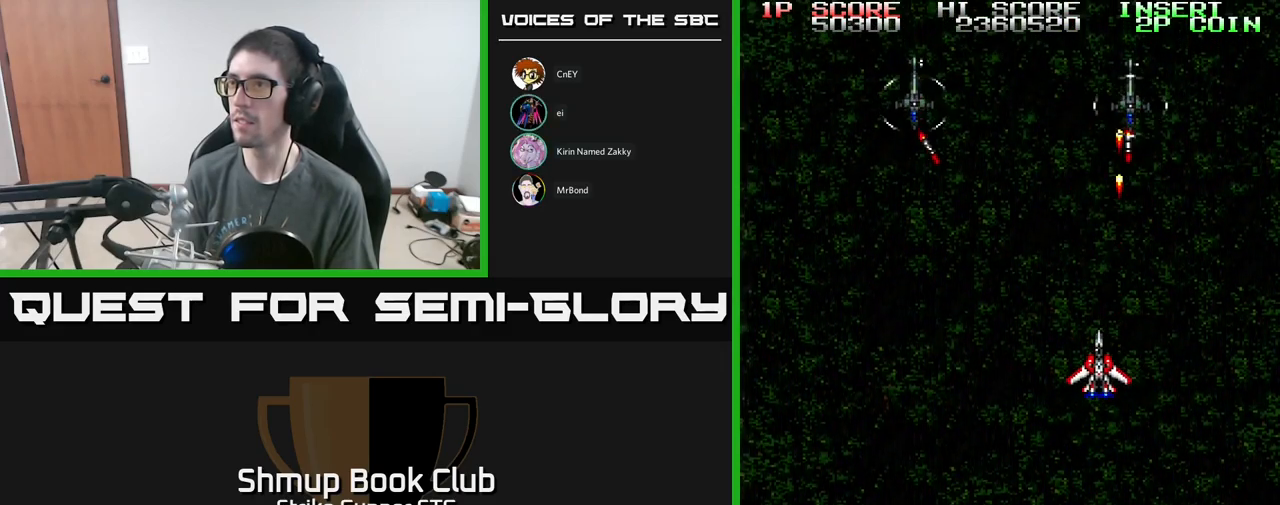
{"buttons": ["A", "DPAD_LEFT"], "left_stick": "center", "right_stick": "center", "events": [[300, "DPAD_DOWN", "up"], [367, "DPAD_UP", "down"], [467, "DPAD_UP", "up"]]}
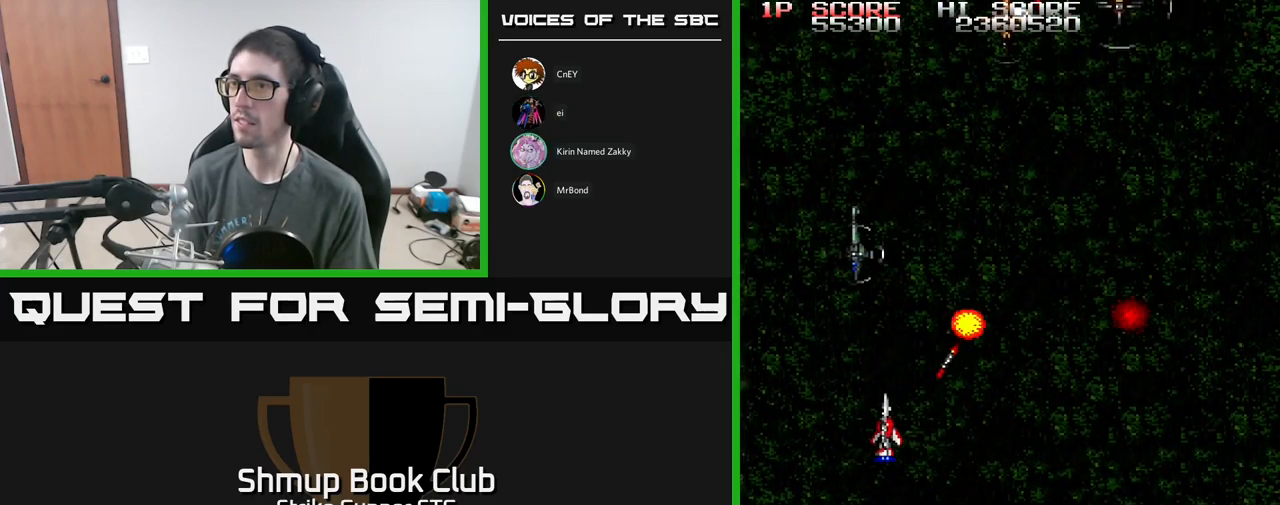
{"buttons": ["A", "DPAD_DOWN", "DPAD_LEFT"], "left_stick": "center", "right_stick": "center", "events": [[50, "DPAD_DOWN", "down"], [117, "DPAD_DOWN", "up"], [334, "DPAD_UP", "down"], [367, "DPAD_UP", "up"], [384, "DPAD_DOWN", "down"]]}
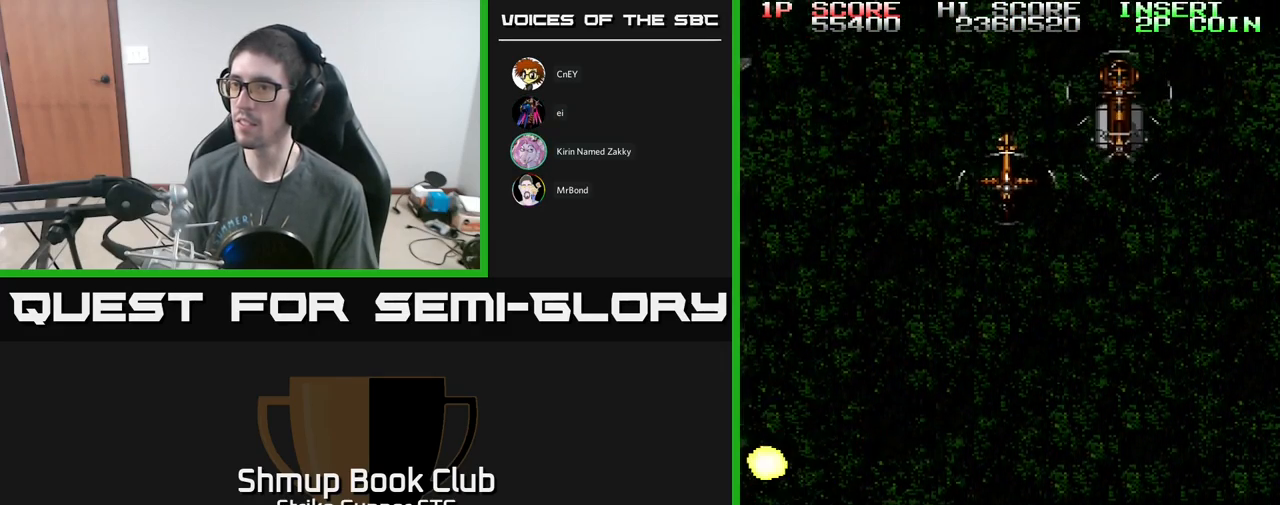
{"buttons": [], "left_stick": "center", "right_stick": "center", "events": [[17, "DPAD_LEFT", "up"], [234, "DPAD_RIGHT", "down"], [284, "DPAD_DOWN", "up"], [417, "A", "up"], [417, "DPAD_RIGHT", "up"]]}
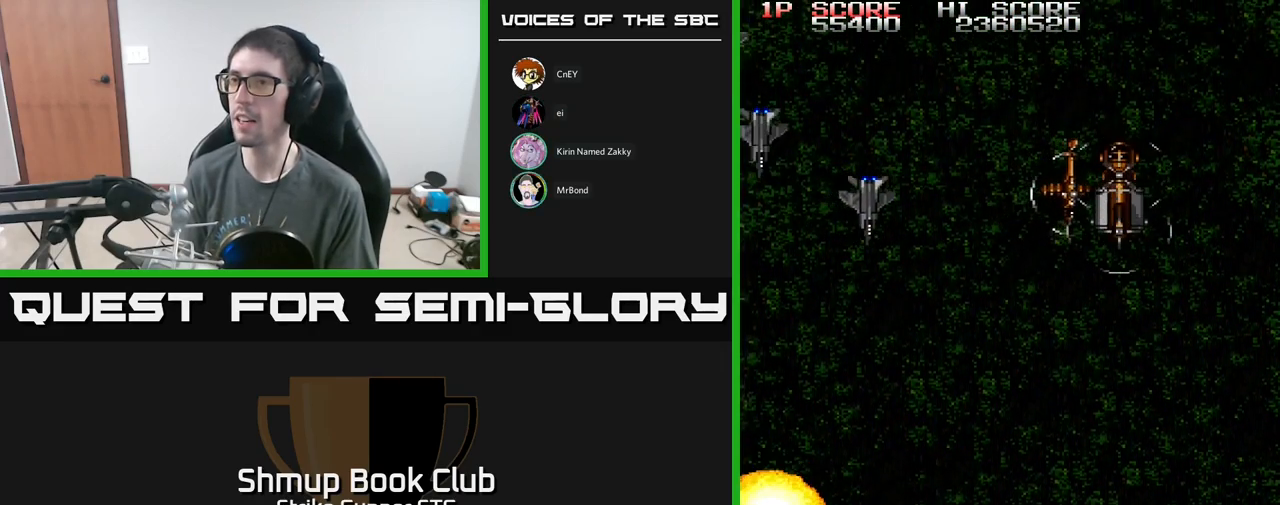
{"buttons": [], "left_stick": "center", "right_stick": "center", "events": [[150, "L3", "down"], [167, "left_stick", "right"], [266, "left_stick", "up"], [283, "L3", "up"], [350, "left_stick", "center"]]}
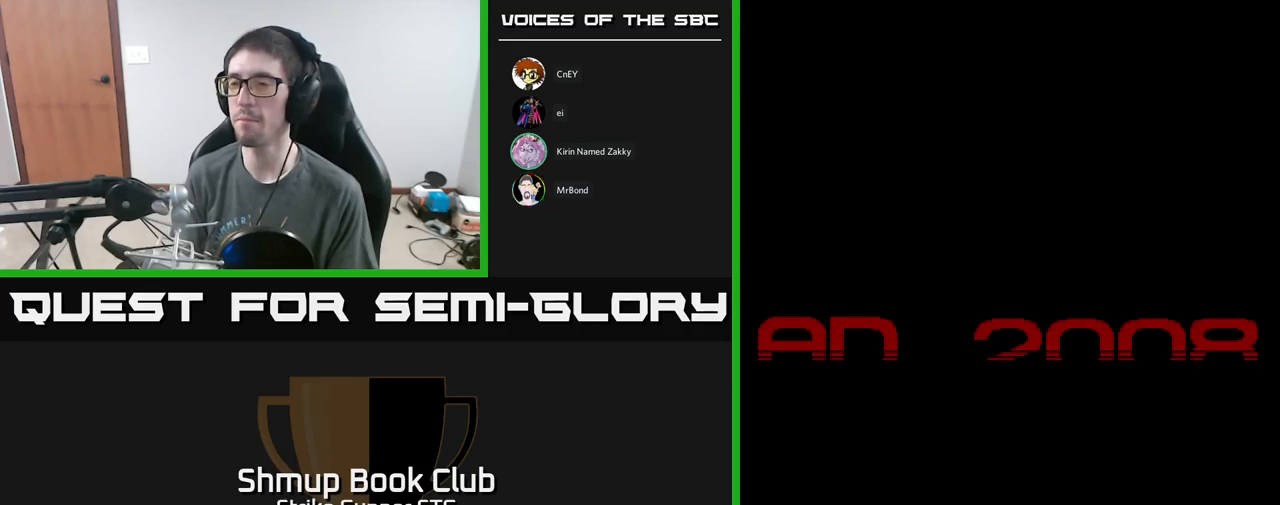
{"buttons": [], "left_stick": "center", "right_stick": "center", "events": [[17, "SELECT", "down"], [167, "SELECT", "up"], [217, "START", "down"], [417, "START", "up"]]}
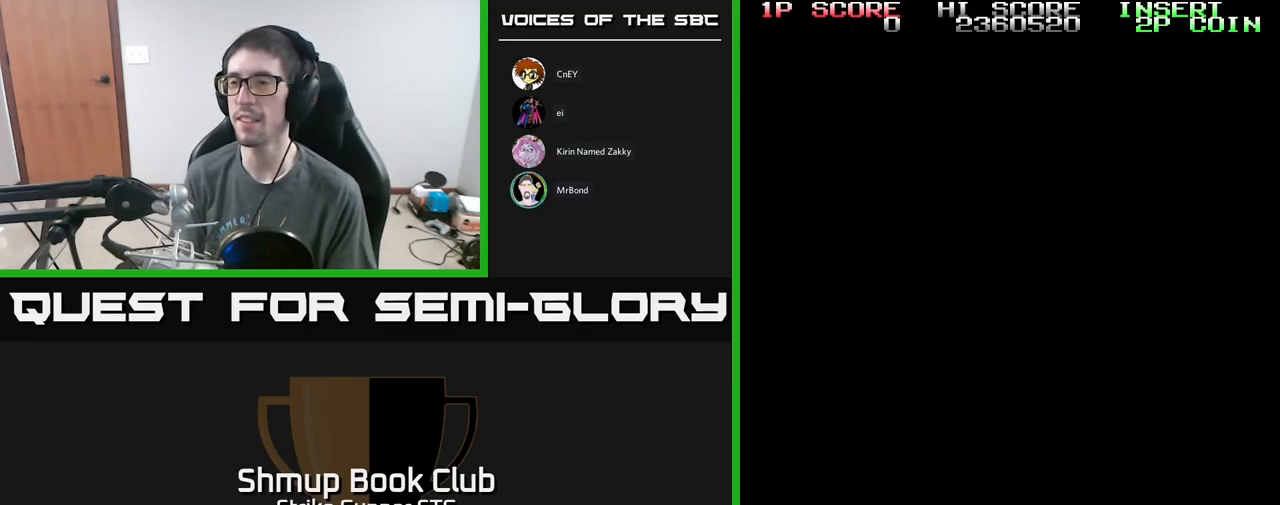
{"buttons": [], "left_stick": "center", "right_stick": "center", "events": []}
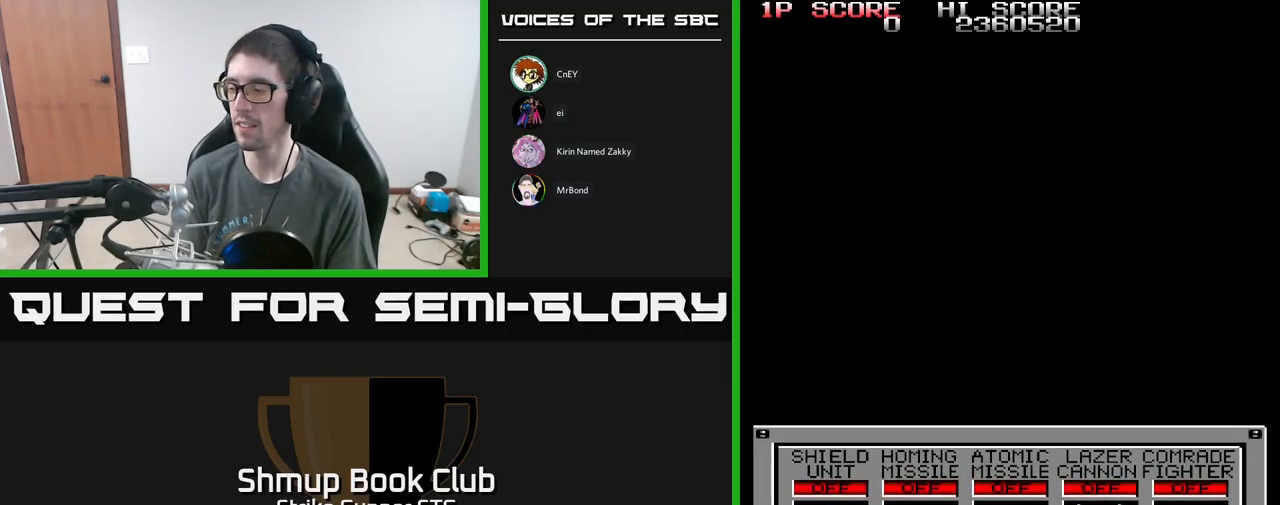
{"buttons": [], "left_stick": "center", "right_stick": "center", "events": []}
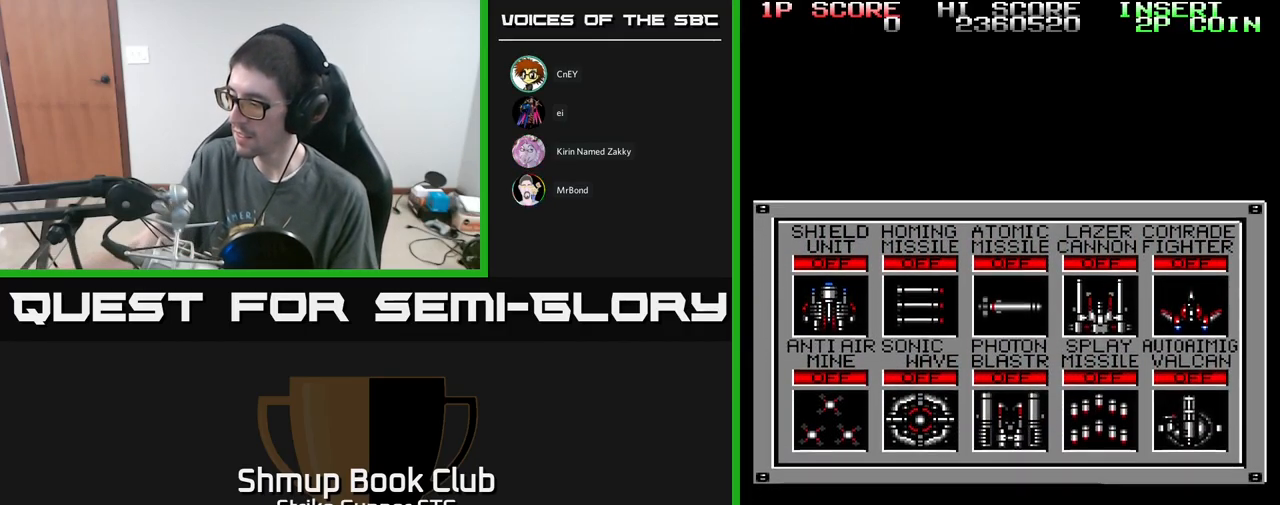
{"buttons": [], "left_stick": "center", "right_stick": "center", "events": []}
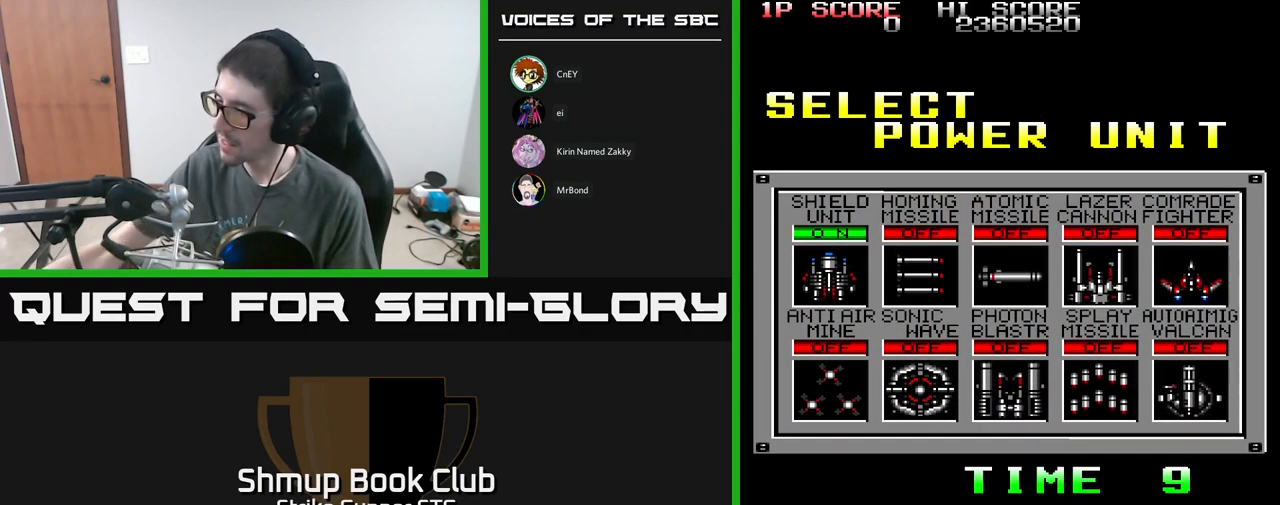
{"buttons": [], "left_stick": "center", "right_stick": "center", "events": []}
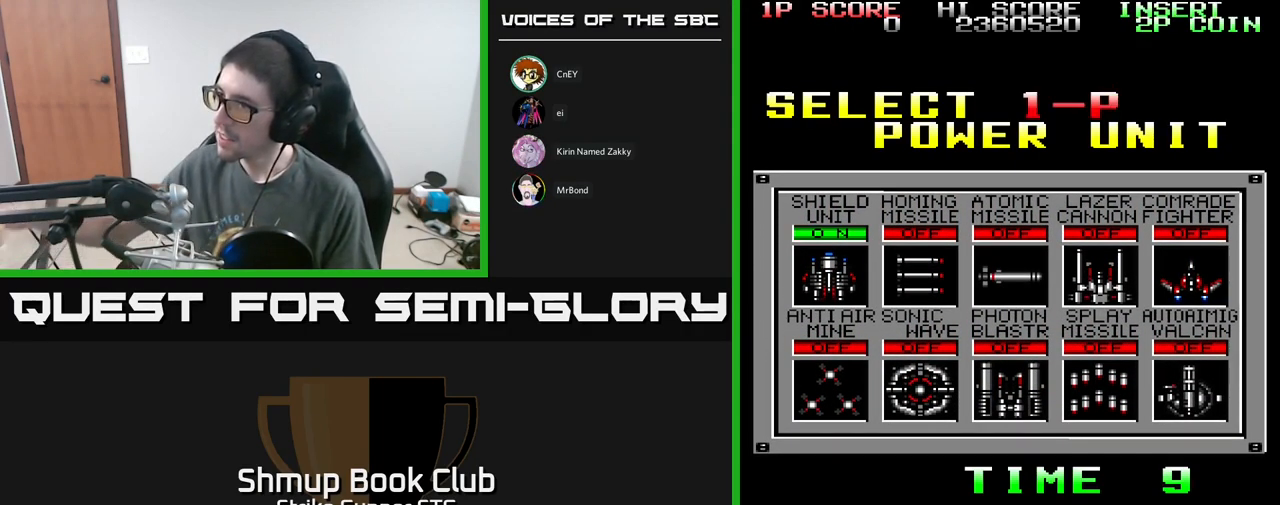
{"buttons": [], "left_stick": "center", "right_stick": "center", "events": []}
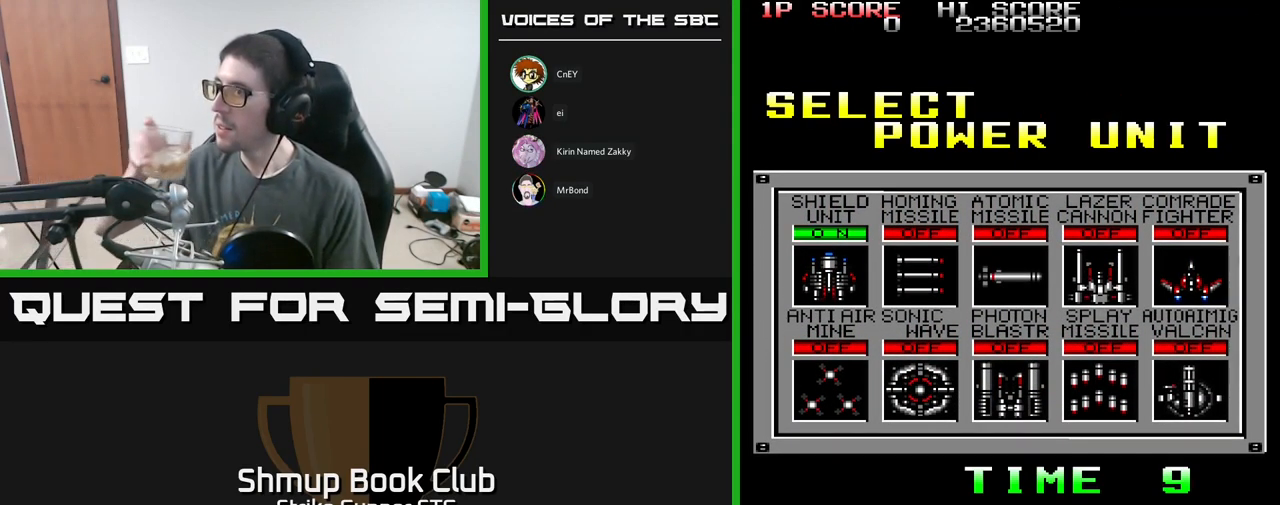
{"buttons": [], "left_stick": "center", "right_stick": "center", "events": [[300, "DPAD_RIGHT", "down"], [384, "DPAD_RIGHT", "up"]]}
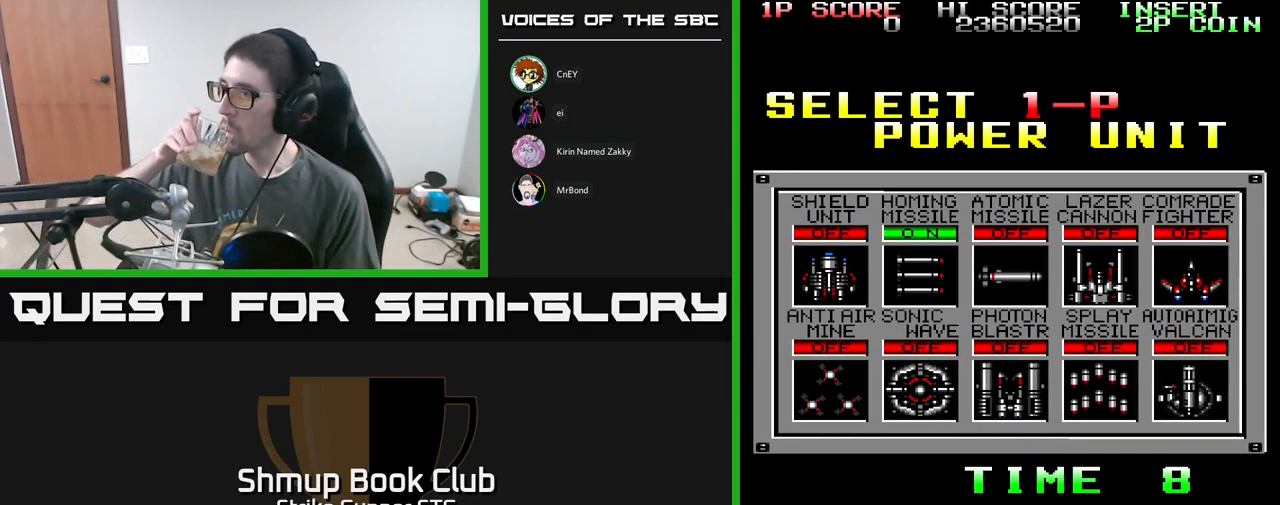
{"buttons": ["DPAD_DOWN"], "left_stick": "center", "right_stick": "center", "events": [[400, "DPAD_DOWN", "down"]]}
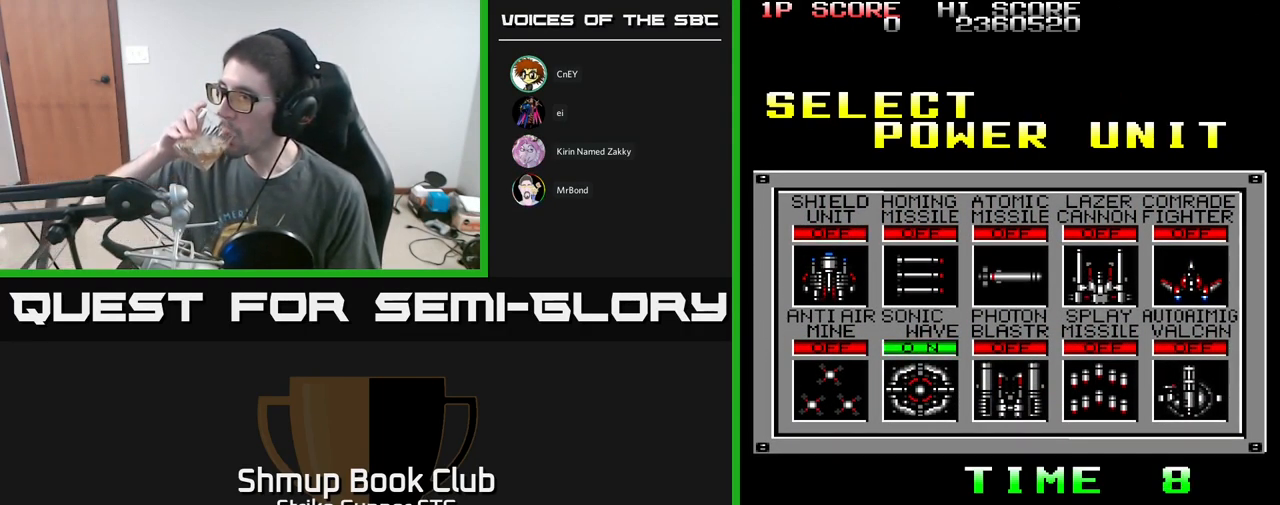
{"buttons": [], "left_stick": "center", "right_stick": "center", "events": [[17, "DPAD_DOWN", "up"], [184, "DPAD_RIGHT", "down"], [267, "DPAD_RIGHT", "up"]]}
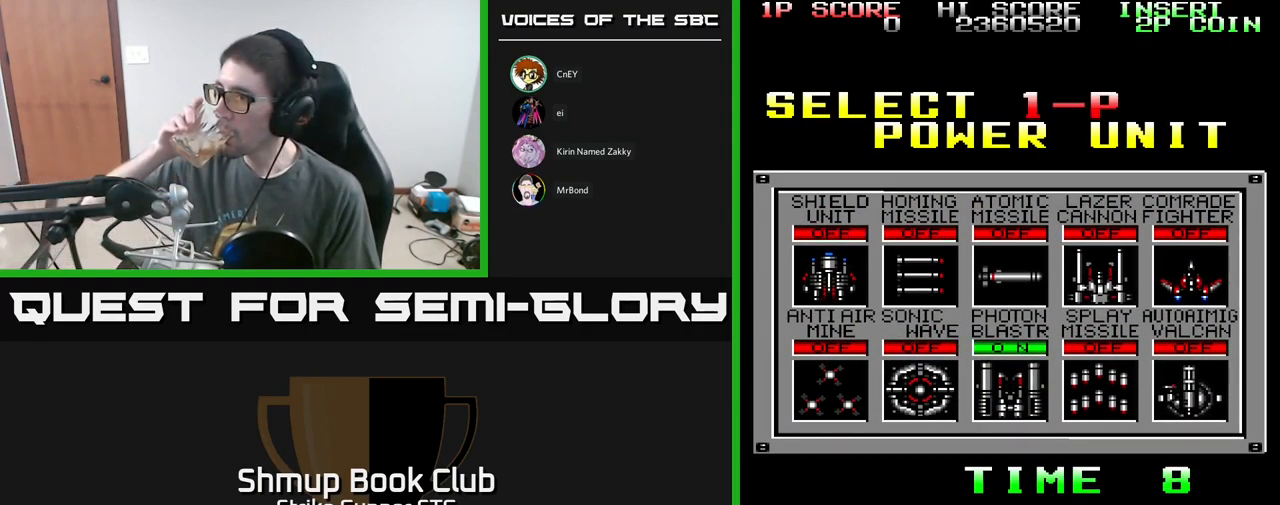
{"buttons": [], "left_stick": "center", "right_stick": "center", "events": [[200, "DPAD_RIGHT", "down"], [317, "DPAD_RIGHT", "up"]]}
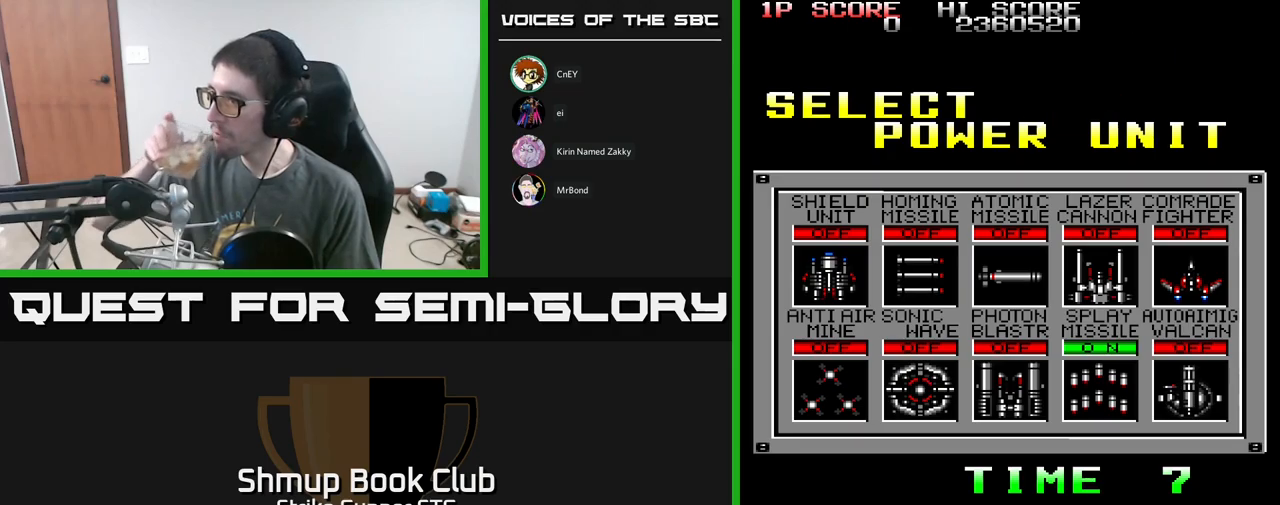
{"buttons": [], "left_stick": "center", "right_stick": "center", "events": []}
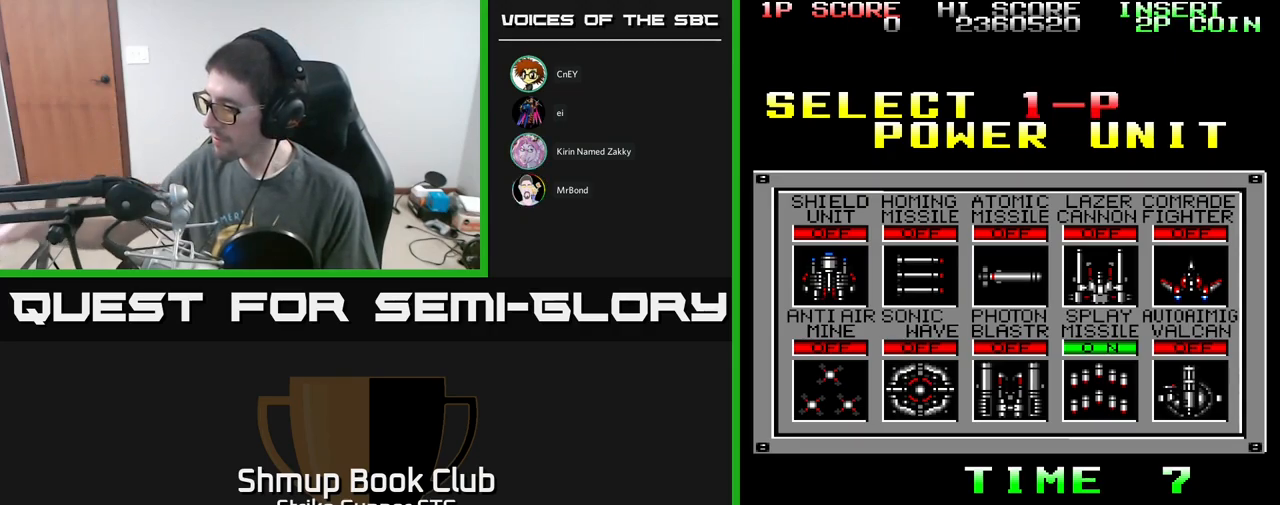
{"buttons": [], "left_stick": "center", "right_stick": "center", "events": []}
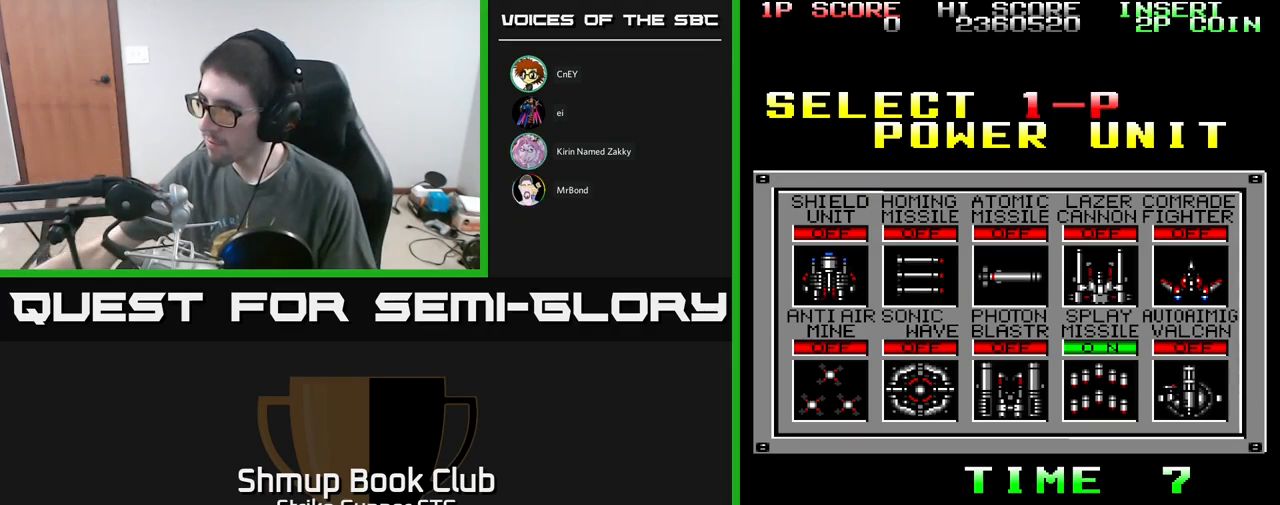
{"buttons": [], "left_stick": "center", "right_stick": "center", "events": []}